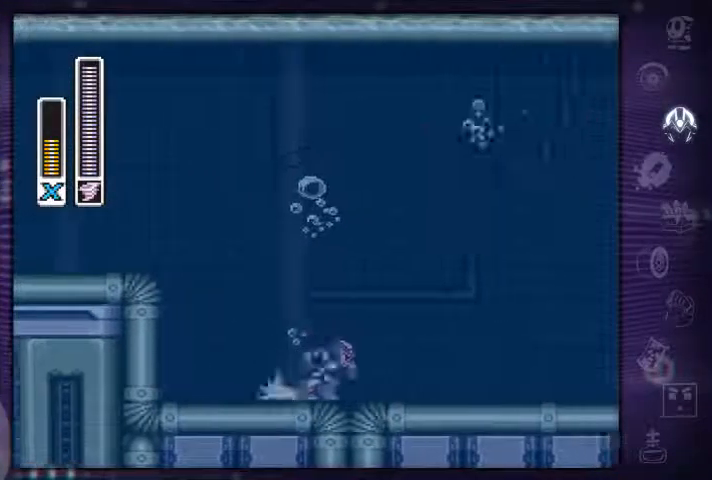
Gameplay with a controller (Xbox layout); each line is a JSON object with the inputs held at the frame after it. "events" lists button and stick changes between this image and that frame as [ms after this image, input, new state], when the widget could be followed in between. Not read: L3 R3.
{"buttons": ["A", "R1", "DPAD_RIGHT"], "left_stick": "center", "right_stick": "center", "events": [[167, "A", "down"]]}
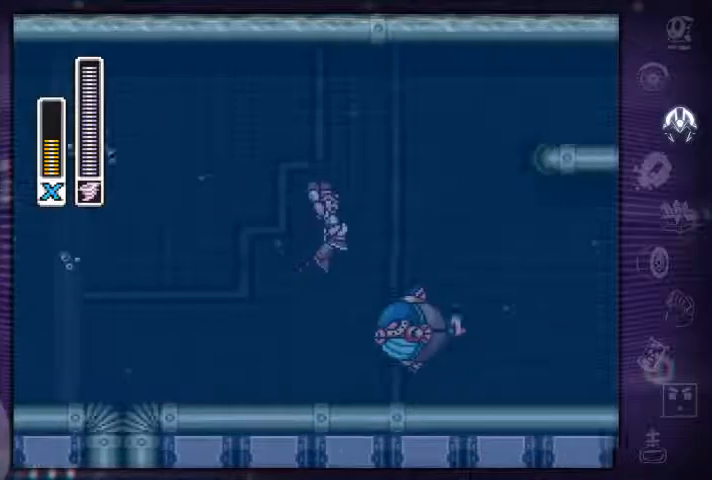
{"buttons": ["DPAD_RIGHT"], "left_stick": "center", "right_stick": "center", "events": [[100, "A", "up"], [100, "R1", "up"]]}
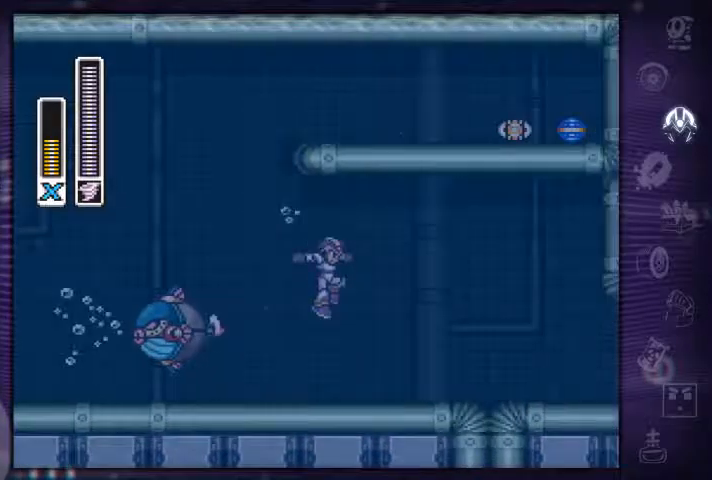
{"buttons": ["R1", "DPAD_RIGHT"], "left_stick": "center", "right_stick": "center", "events": [[267, "R1", "down"]]}
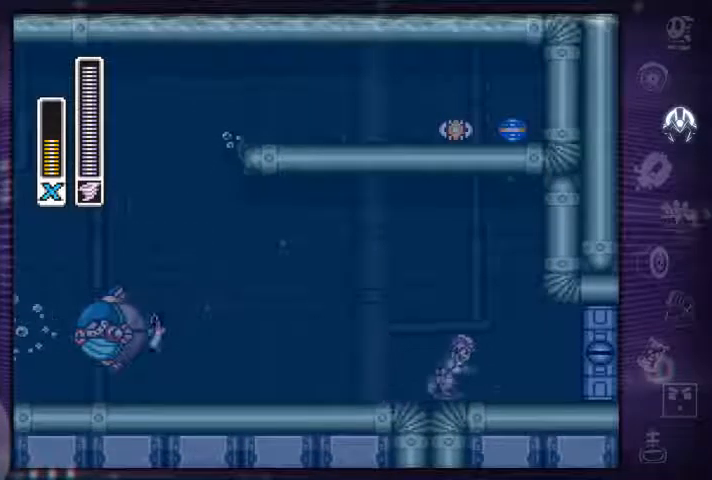
{"buttons": ["R1", "DPAD_RIGHT"], "left_stick": "center", "right_stick": "center"}
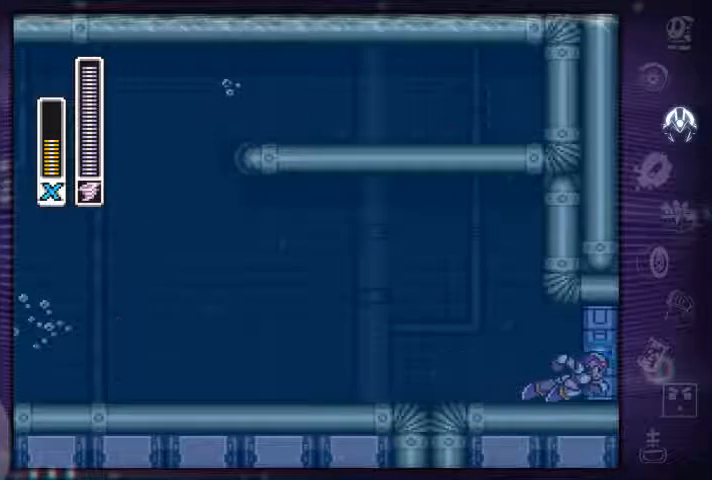
{"buttons": [], "left_stick": "center", "right_stick": "center", "events": [[133, "DPAD_RIGHT", "up"], [133, "R1", "up"]]}